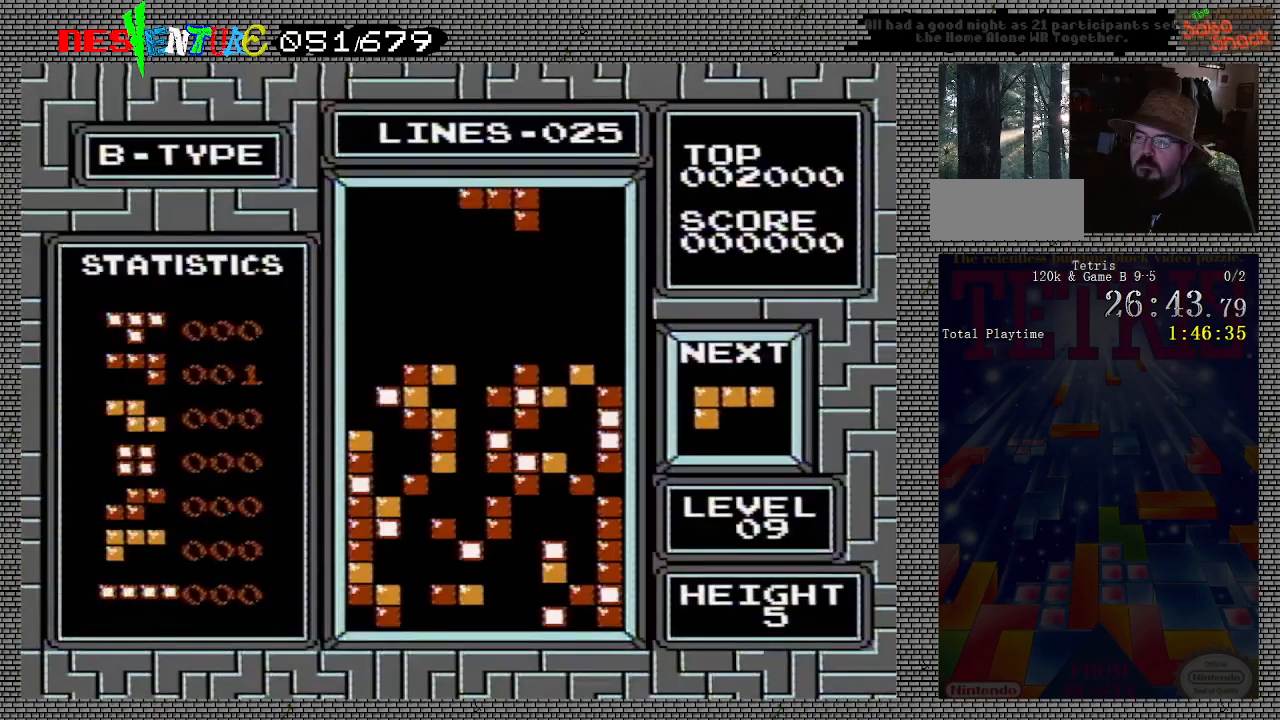
Gameplay with a controller (Nintendo layout); each line is a JSON object with the inputs held at the frame after it. "events" lists button and stick changes between this image and that frame as [ms after this image, input, new state], when the widget could be followed in between. Not read: L3 R3.
{"buttons": [], "events": []}
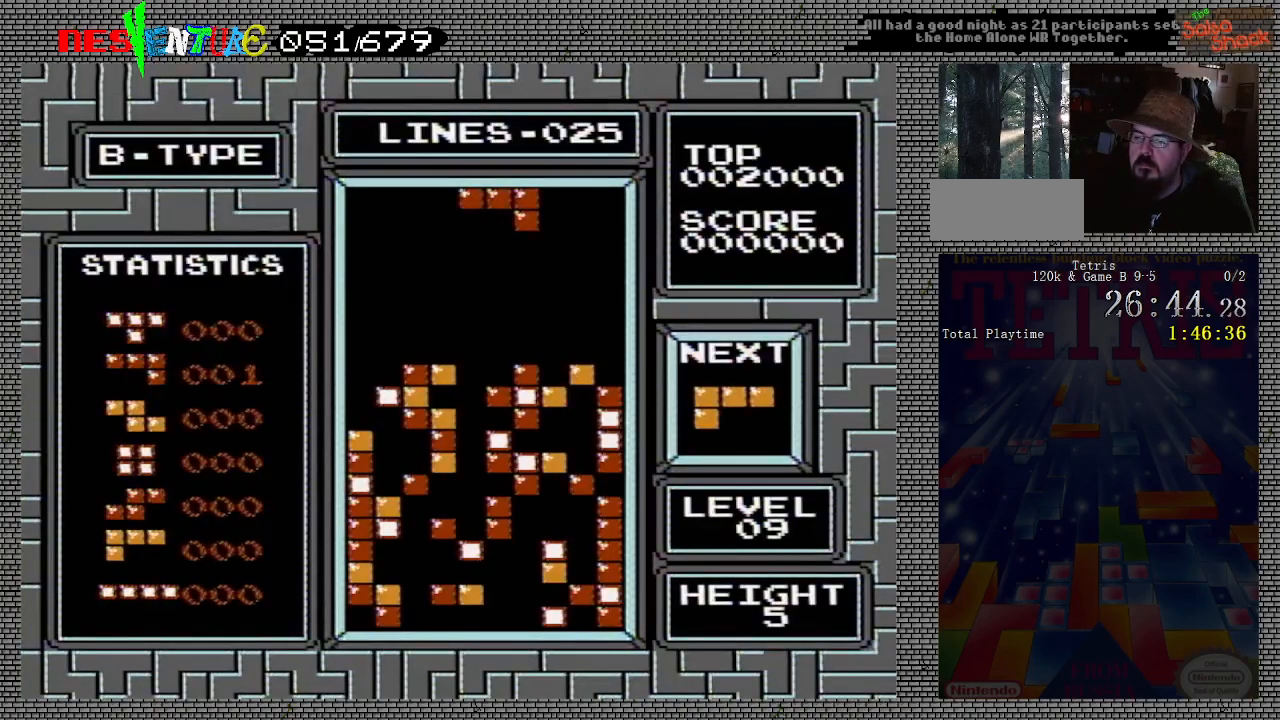
{"buttons": [], "events": [[100, "A", "down"], [217, "A", "up"], [333, "DPAD_LEFT", "down"], [350, "A", "down"], [383, "DPAD_LEFT", "up"], [483, "A", "up"]]}
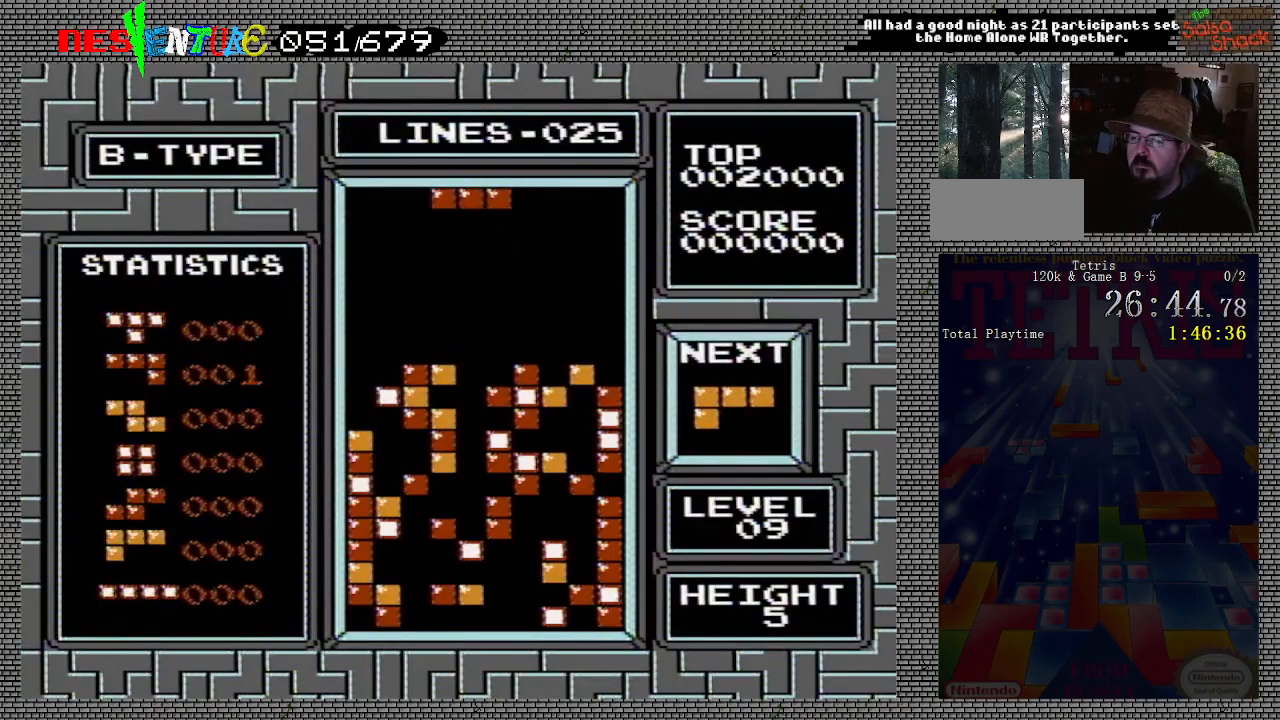
{"buttons": [], "events": [[17, "A", "down"], [183, "A", "up"]]}
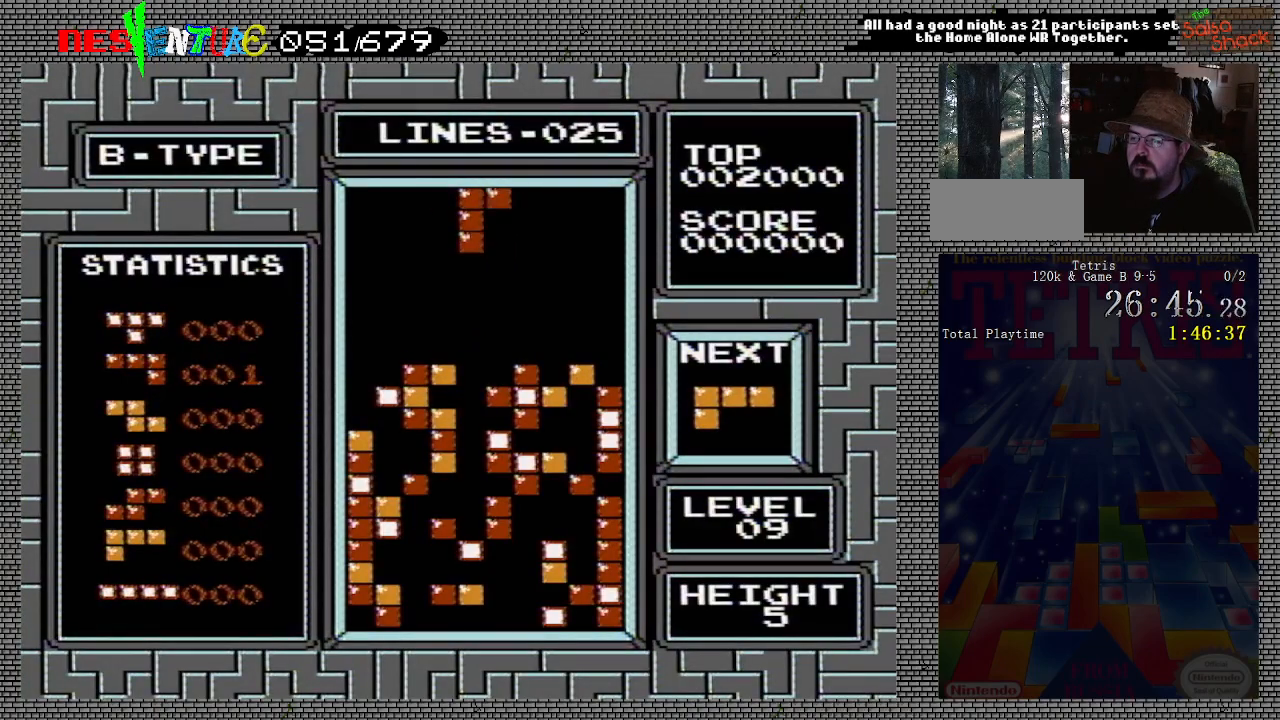
{"buttons": [], "events": []}
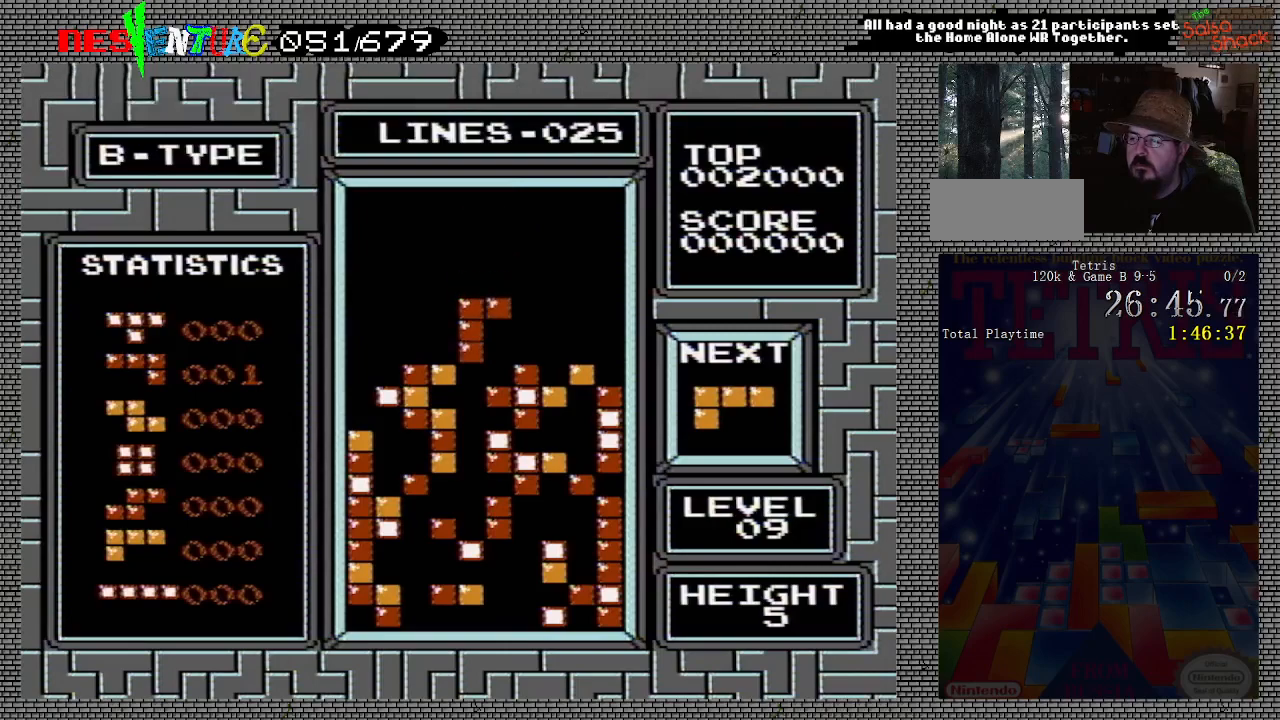
{"buttons": ["DPAD_LEFT"], "events": [[450, "DPAD_LEFT", "down"]]}
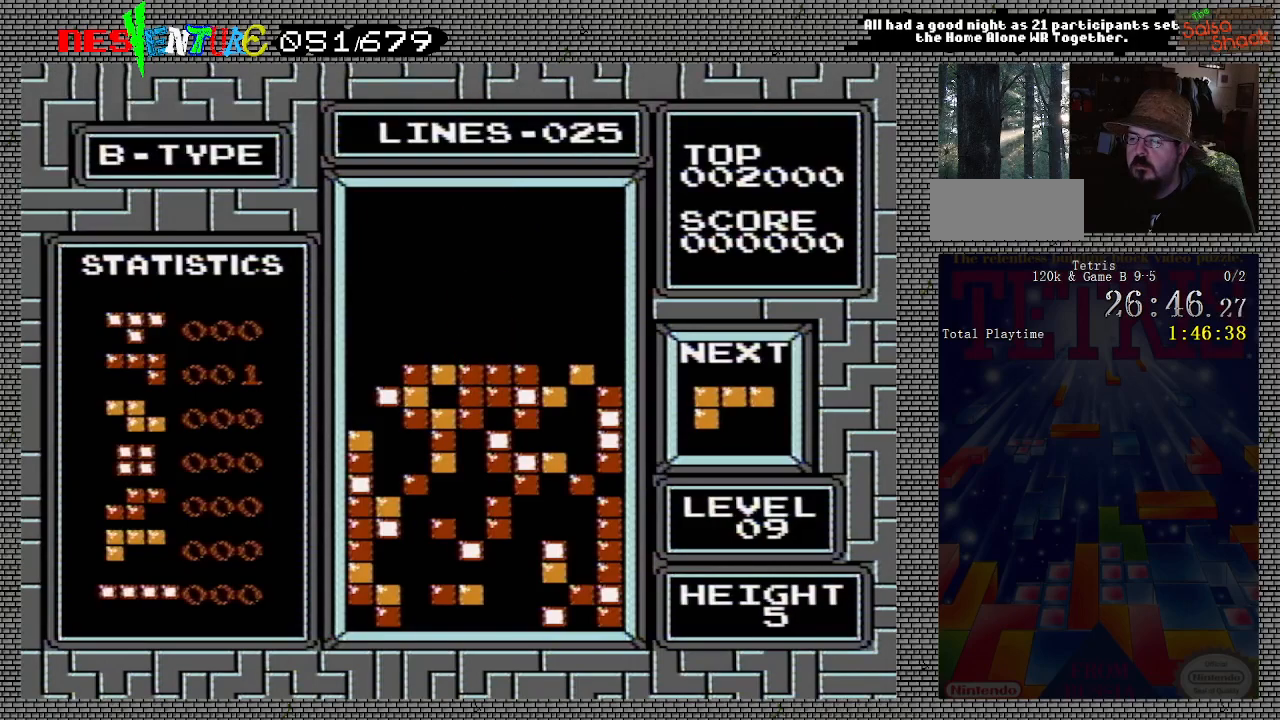
{"buttons": ["DPAD_LEFT"], "events": []}
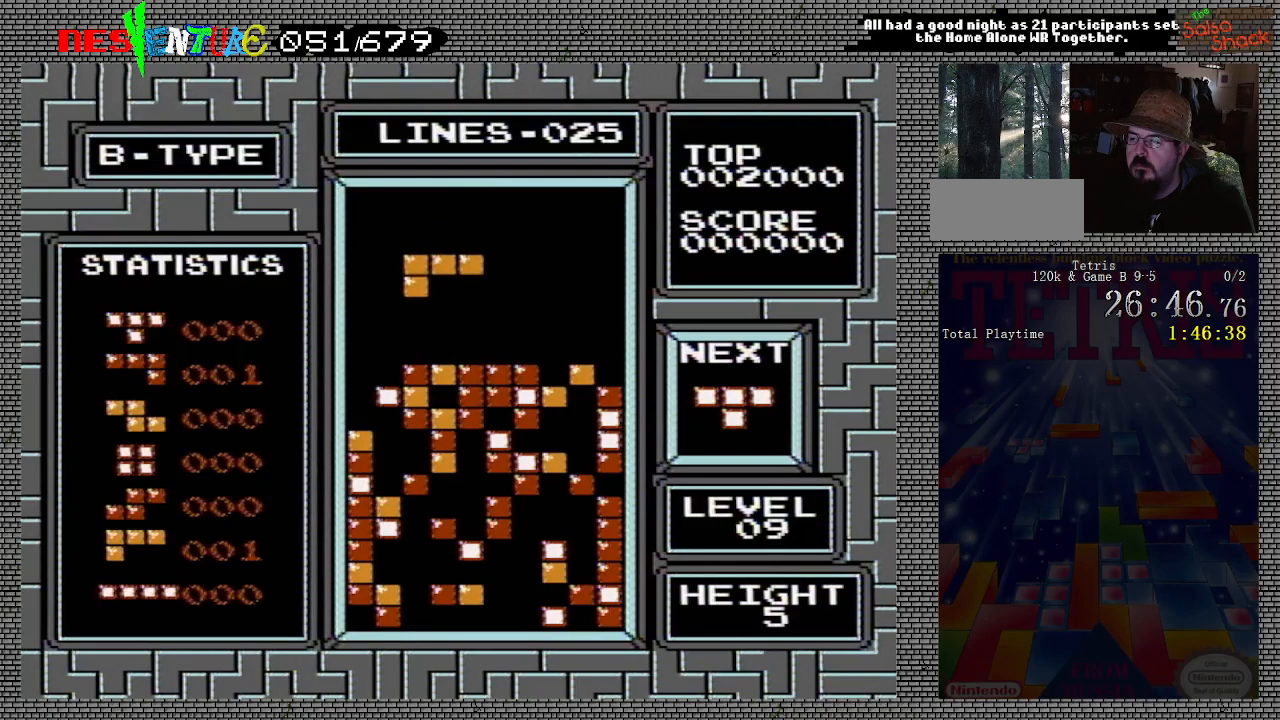
{"buttons": [], "events": [[17, "DPAD_LEFT", "up"], [200, "DPAD_LEFT", "down"], [300, "DPAD_LEFT", "up"]]}
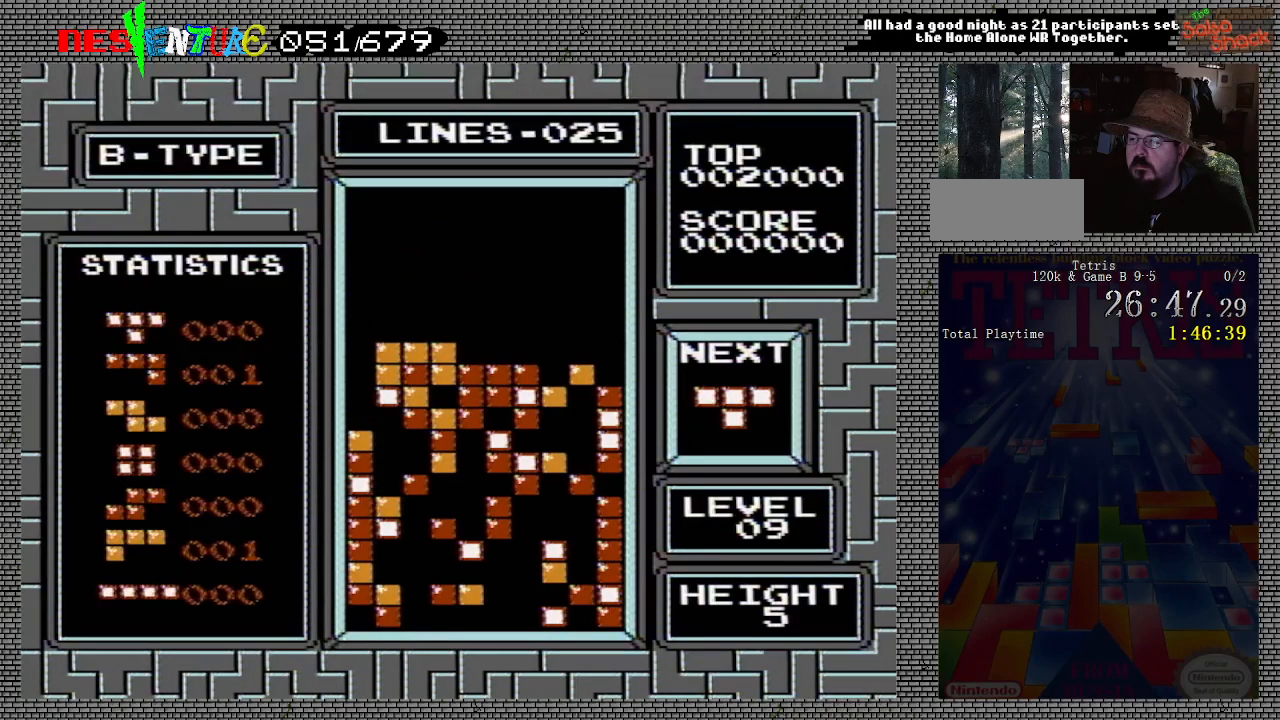
{"buttons": [], "events": [[83, "DPAD_RIGHT", "down"], [417, "DPAD_RIGHT", "up"]]}
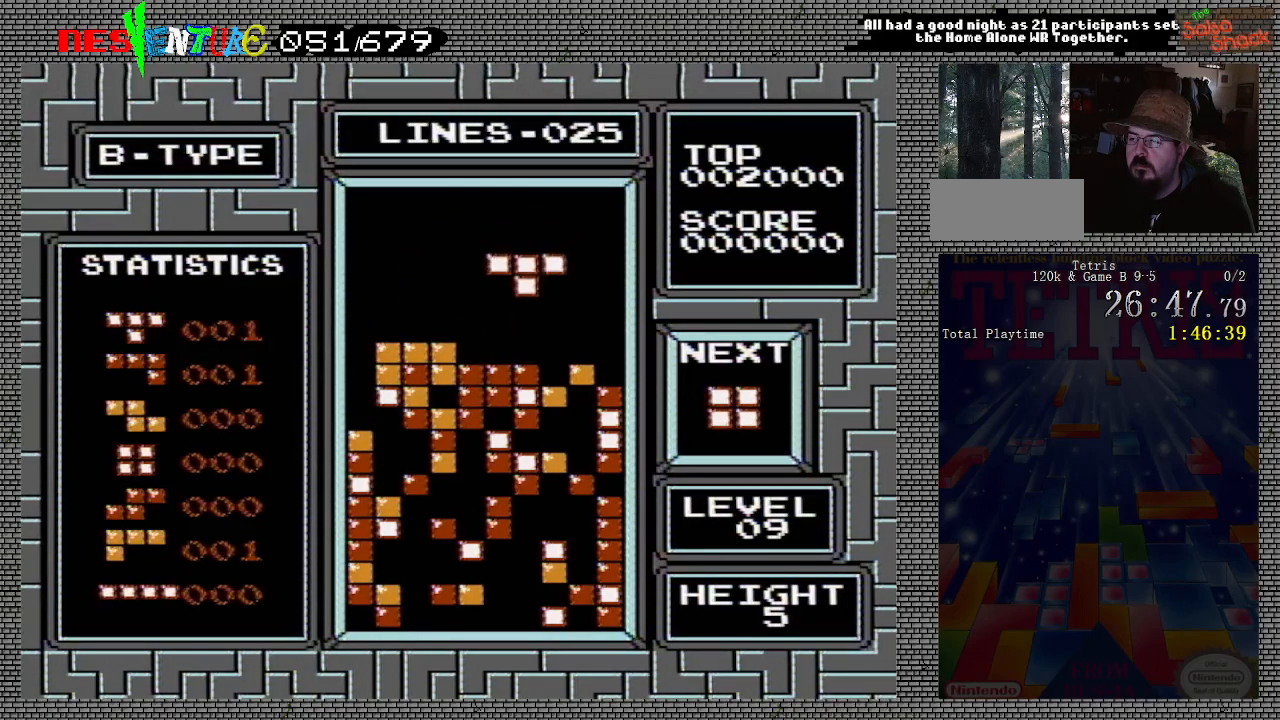
{"buttons": [], "events": [[167, "DPAD_RIGHT", "down"], [233, "DPAD_RIGHT", "up"]]}
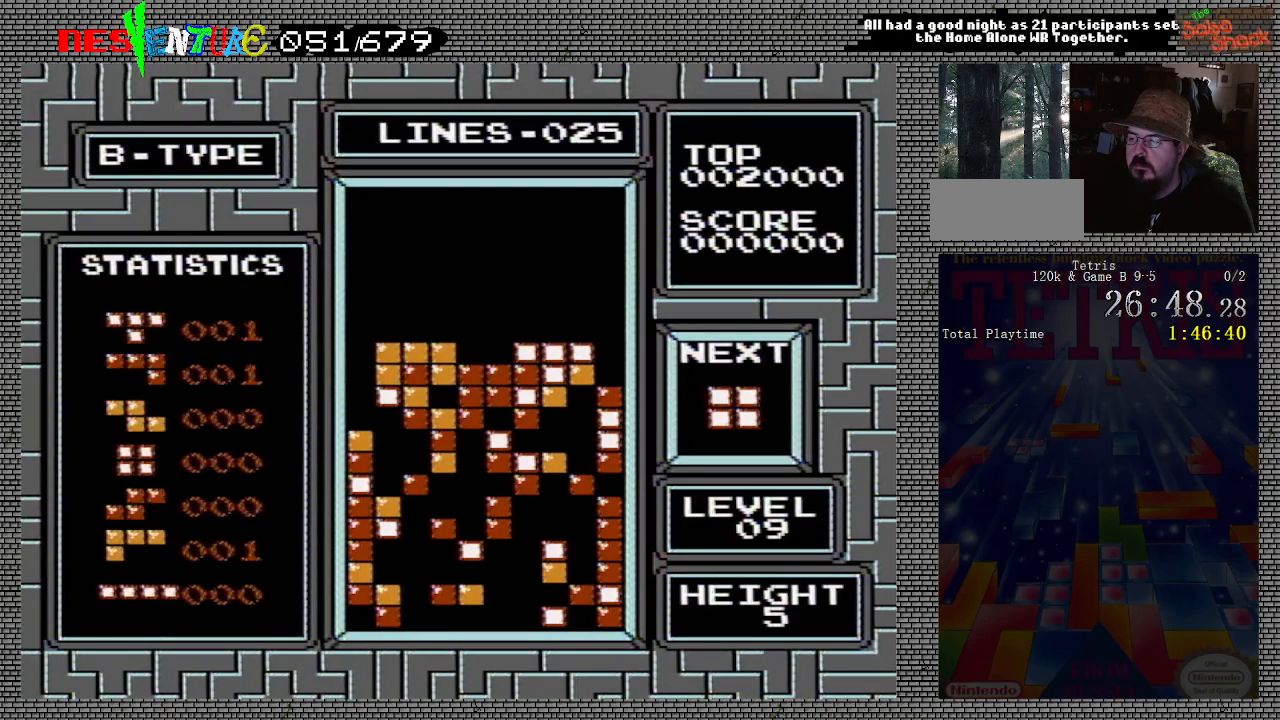
{"buttons": [], "events": []}
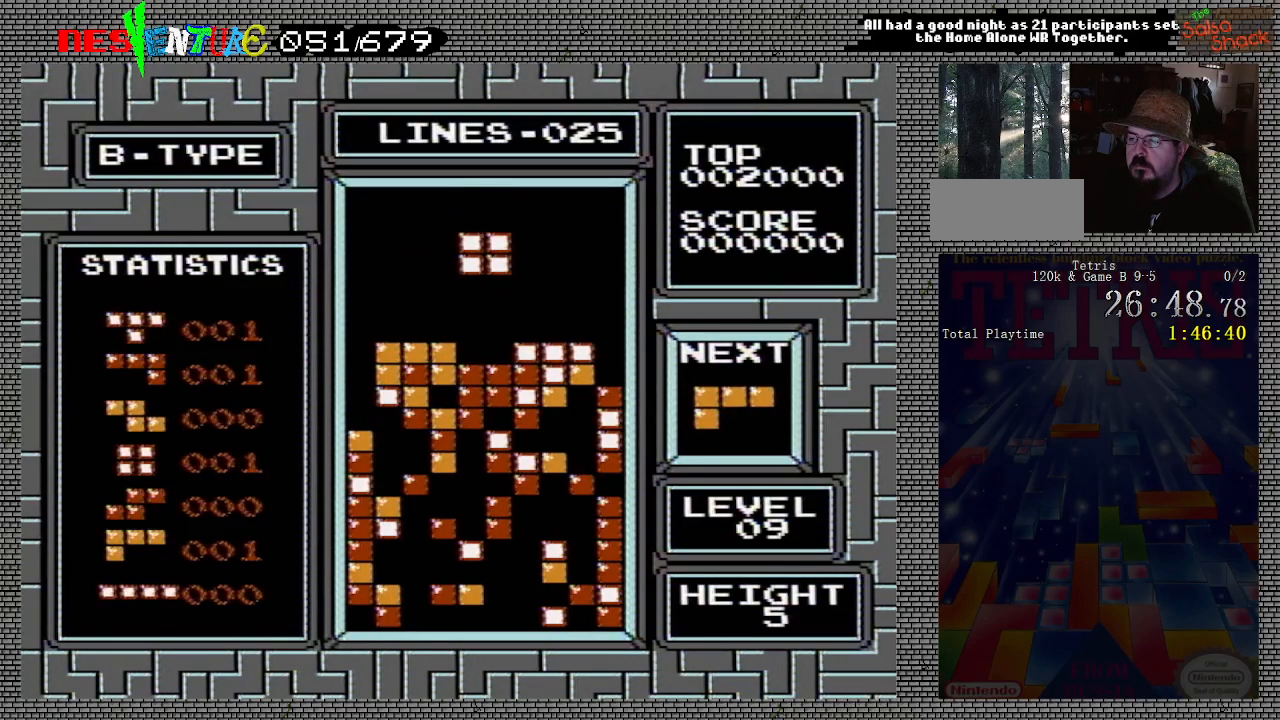
{"buttons": ["DPAD_RIGHT"], "events": [[417, "DPAD_RIGHT", "down"]]}
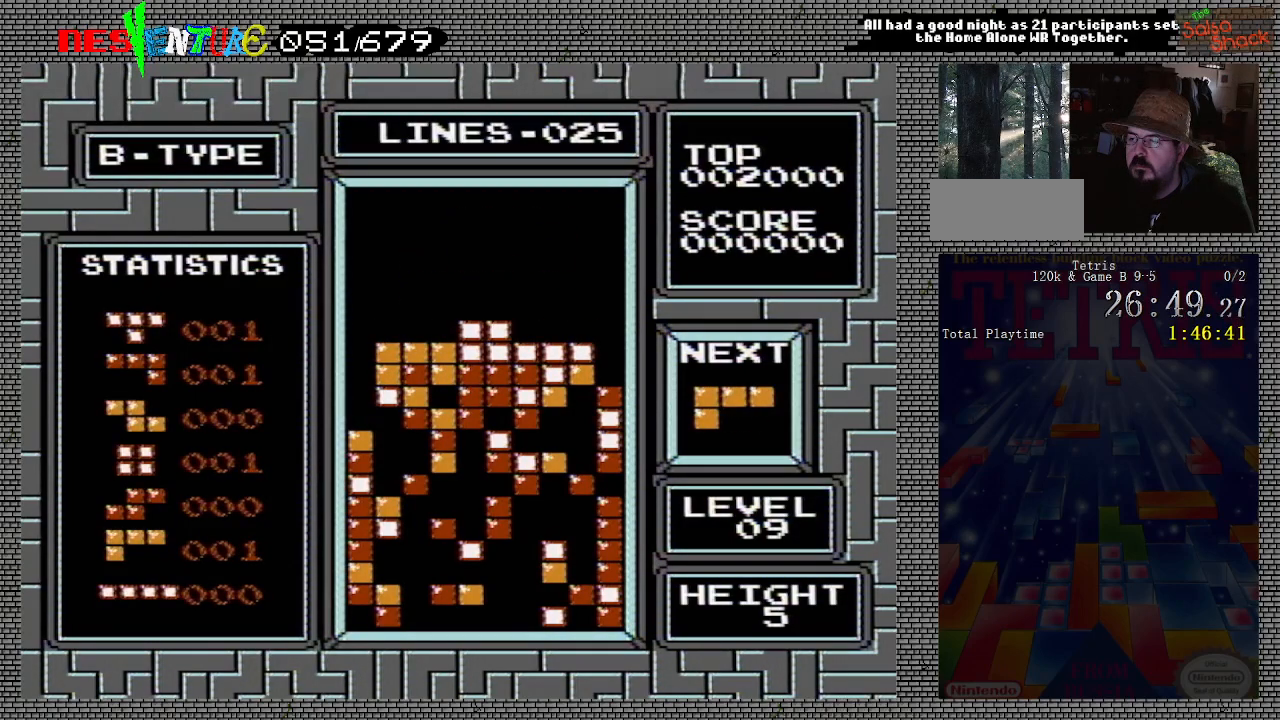
{"buttons": ["DPAD_RIGHT"], "events": [[300, "A", "down"], [450, "A", "up"]]}
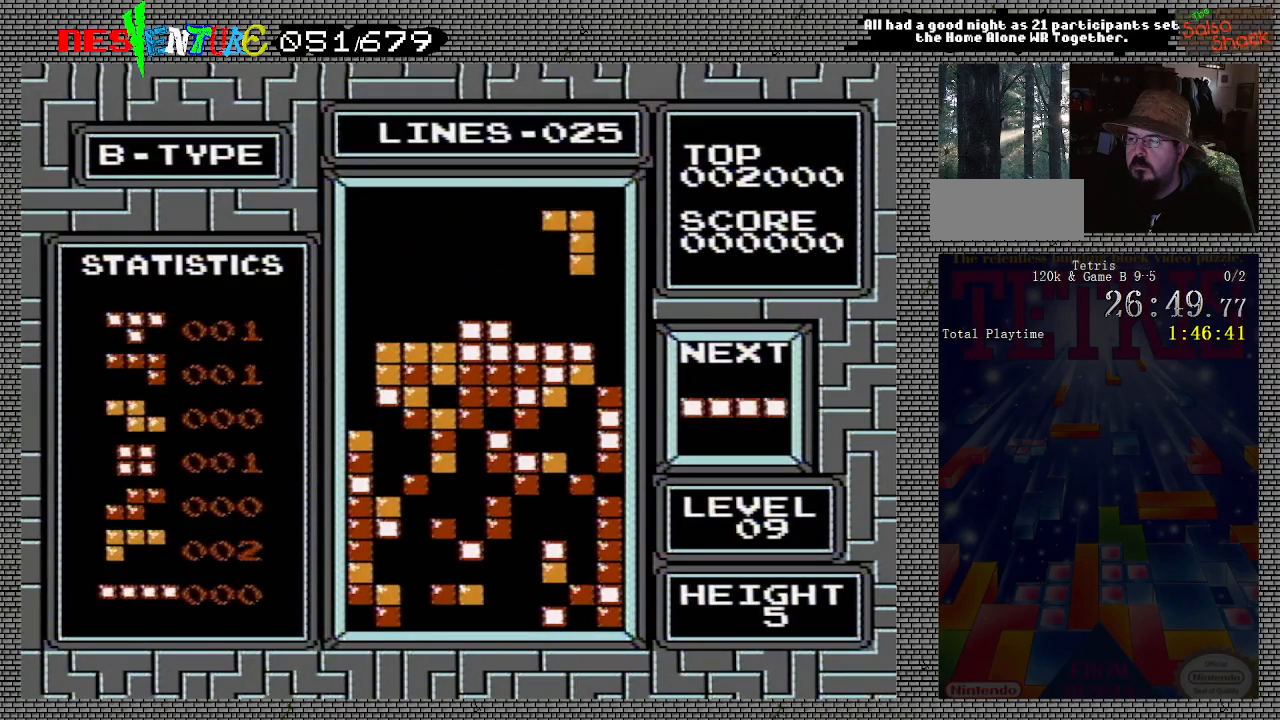
{"buttons": [], "events": [[217, "DPAD_RIGHT", "up"]]}
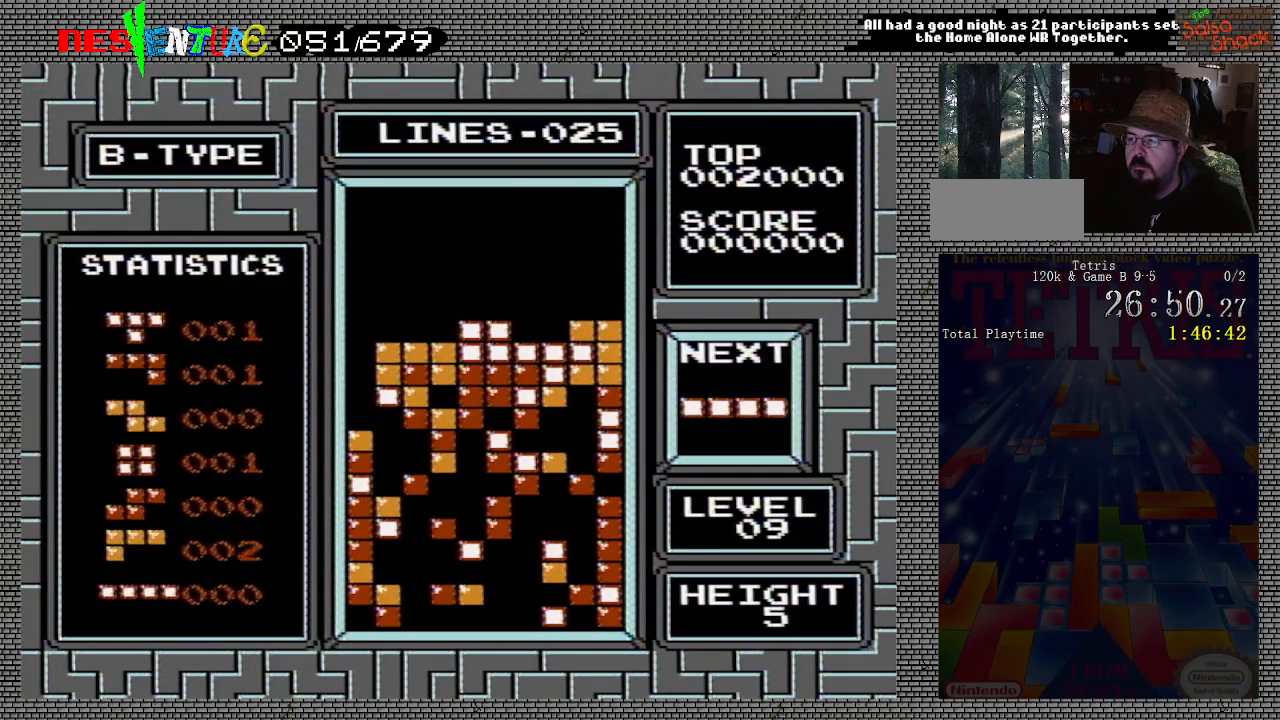
{"buttons": ["DPAD_LEFT"], "events": [[17, "DPAD_LEFT", "down"]]}
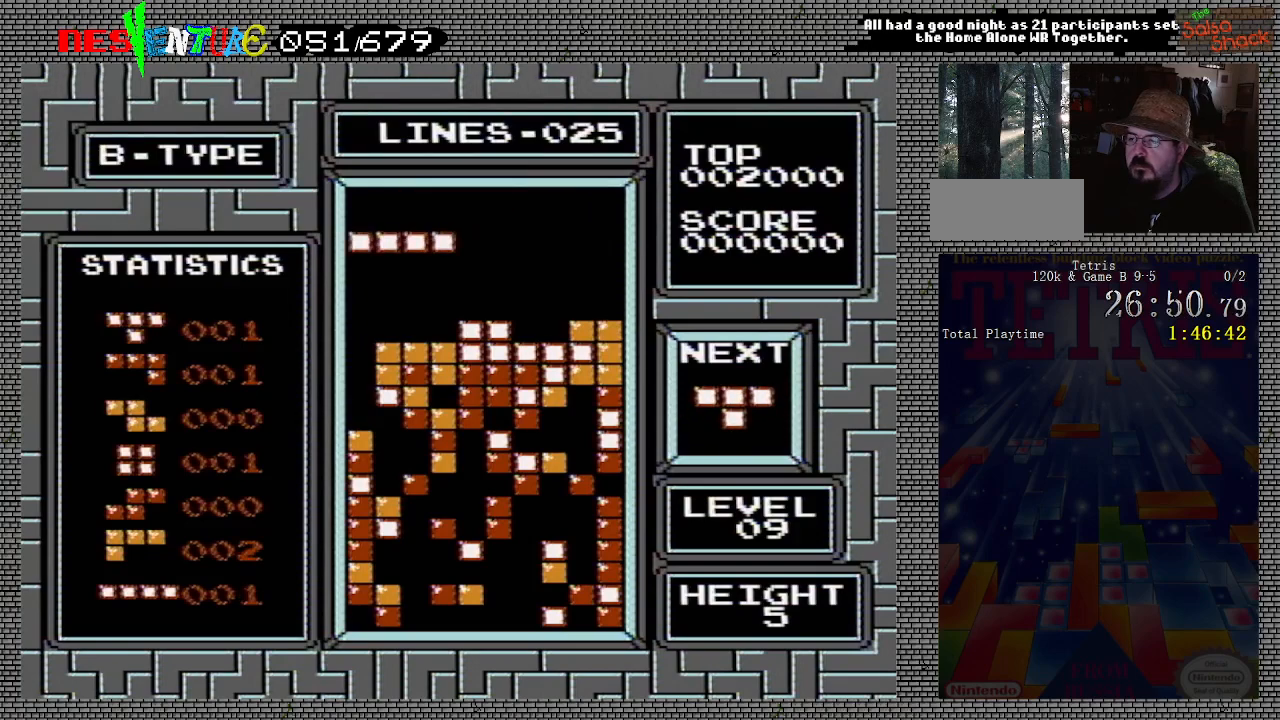
{"buttons": [], "events": [[17, "A", "down"], [150, "A", "up"], [350, "DPAD_LEFT", "up"]]}
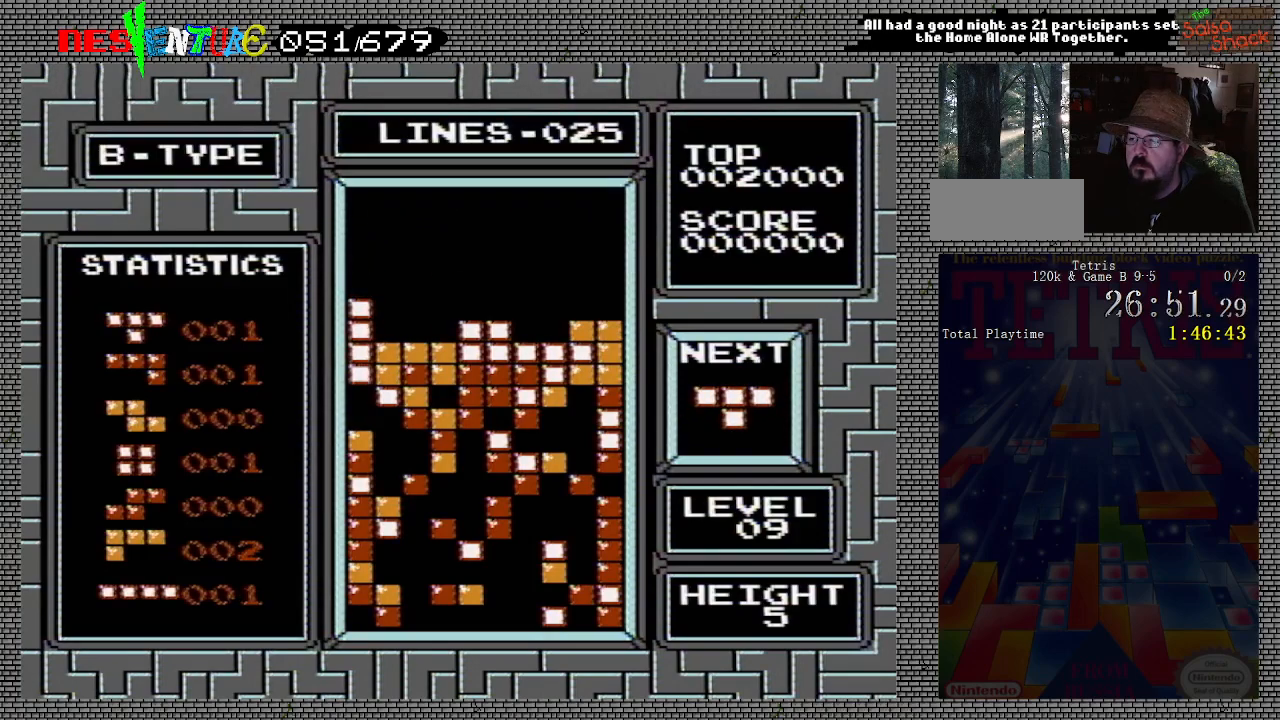
{"buttons": [], "events": []}
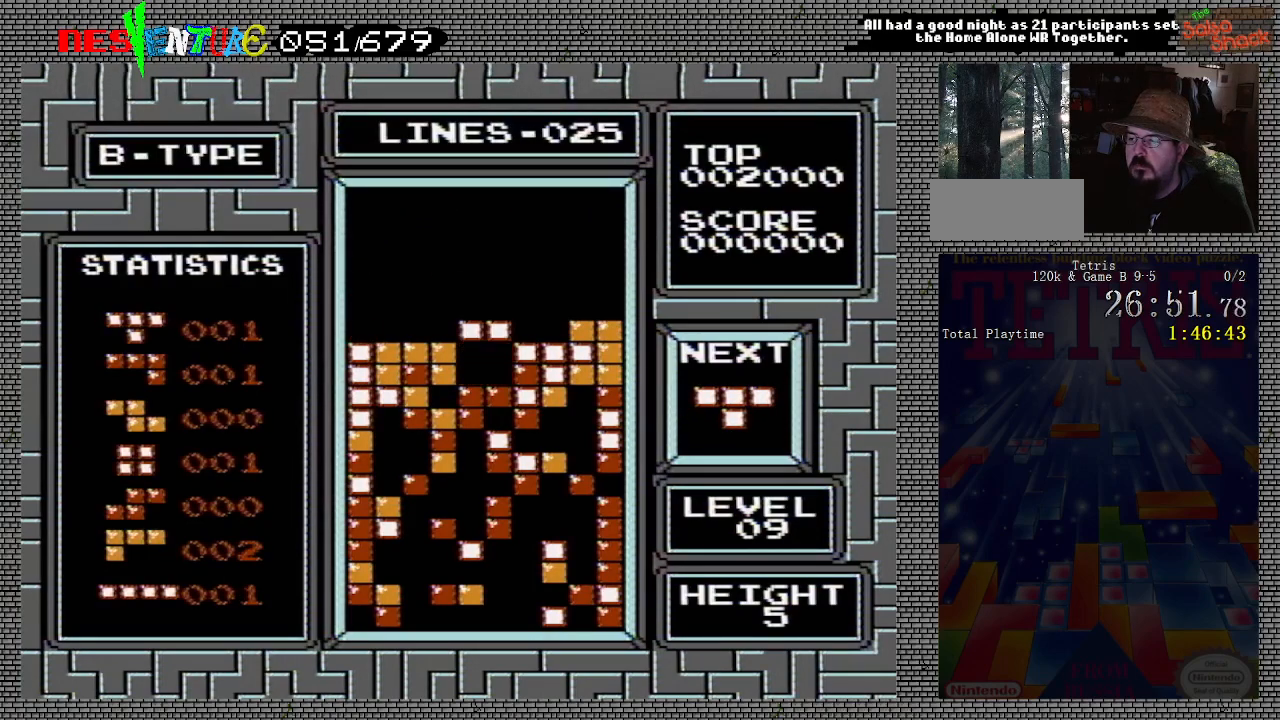
{"buttons": ["DPAD_LEFT"], "events": [[467, "DPAD_LEFT", "down"]]}
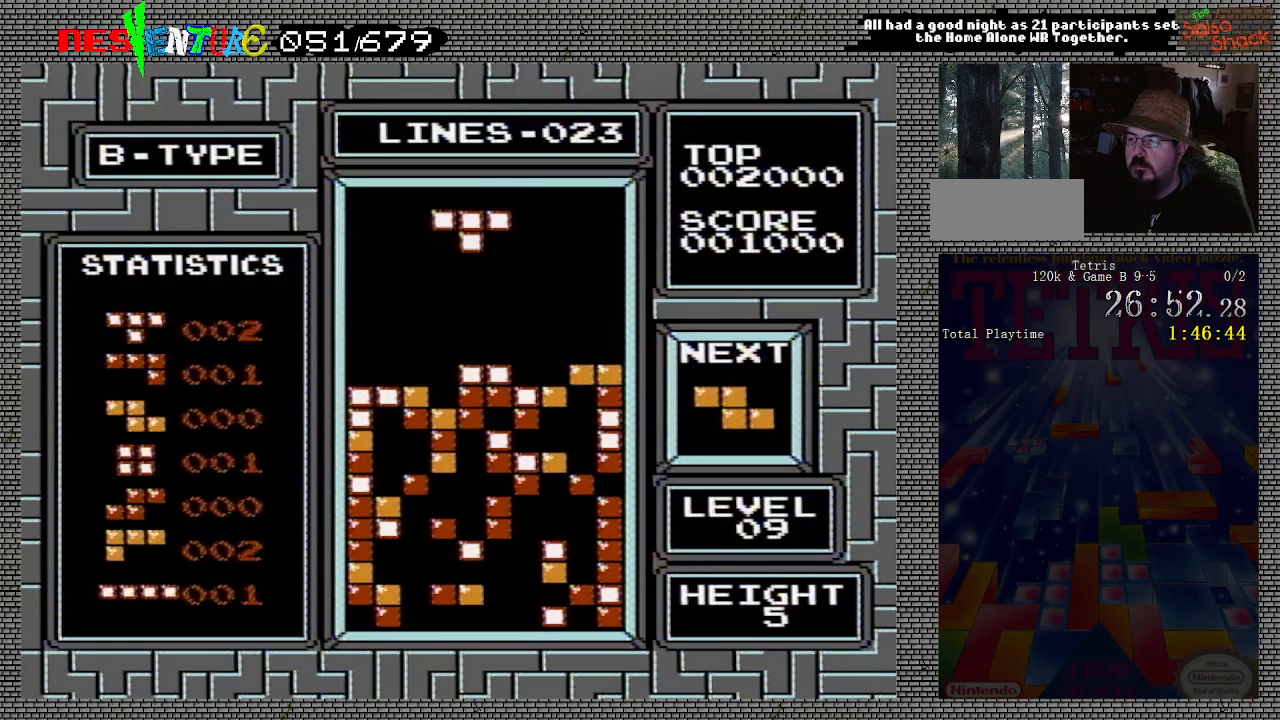
{"buttons": [], "events": [[17, "A", "down"], [50, "DPAD_LEFT", "up"], [150, "A", "up"], [183, "DPAD_LEFT", "down"], [250, "DPAD_LEFT", "up"]]}
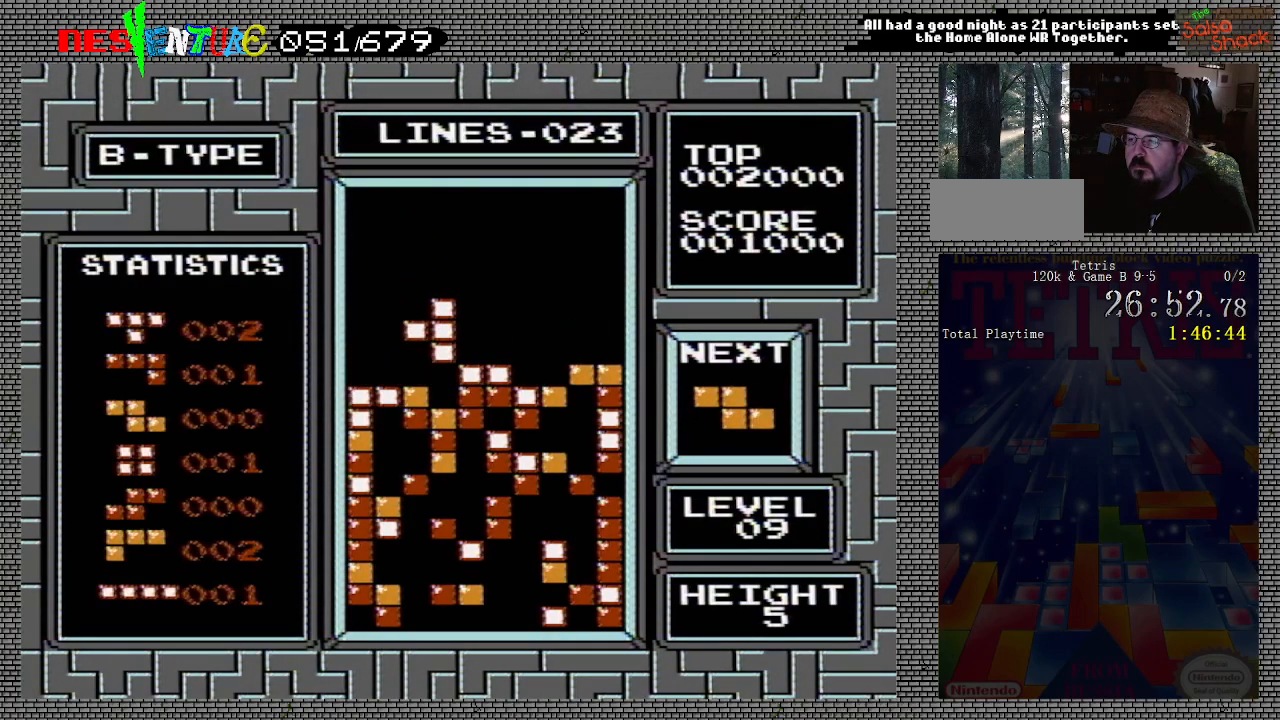
{"buttons": [], "events": []}
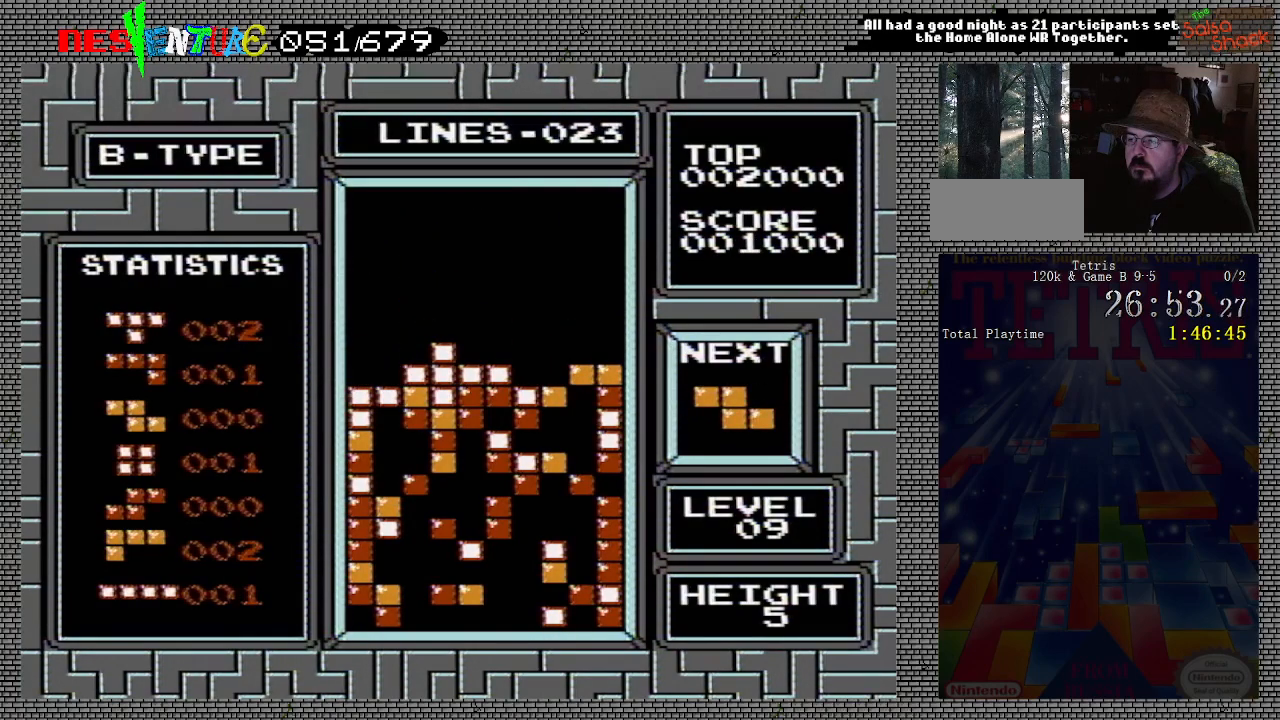
{"buttons": [], "events": [[33, "DPAD_RIGHT", "down"], [83, "DPAD_RIGHT", "up"]]}
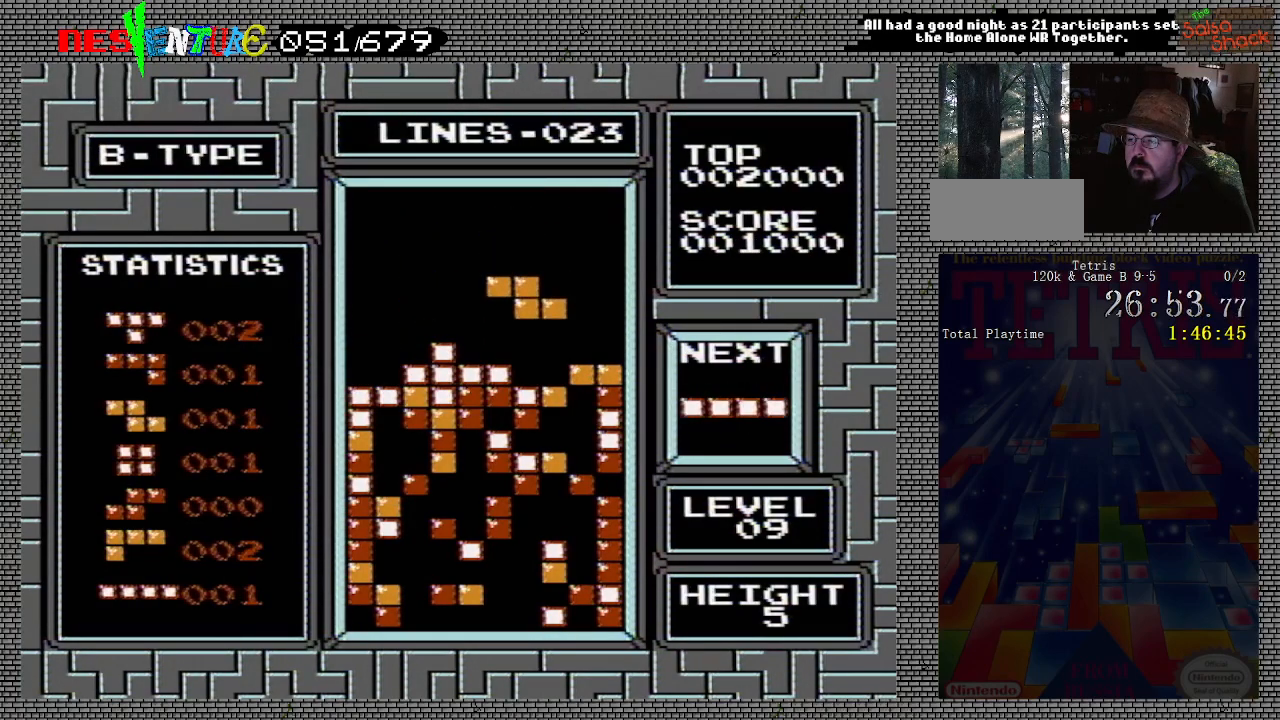
{"buttons": ["DPAD_LEFT"], "events": [[467, "DPAD_LEFT", "down"]]}
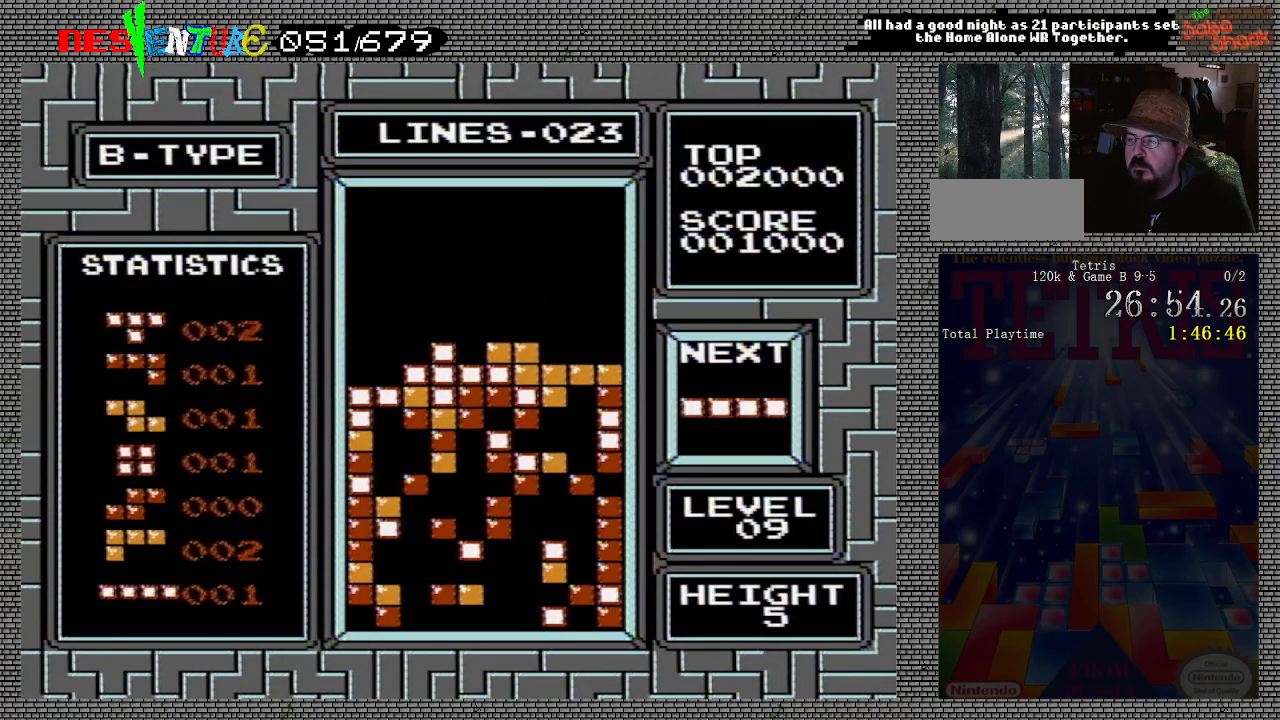
{"buttons": ["DPAD_LEFT"], "events": [[250, "A", "down"], [383, "A", "up"]]}
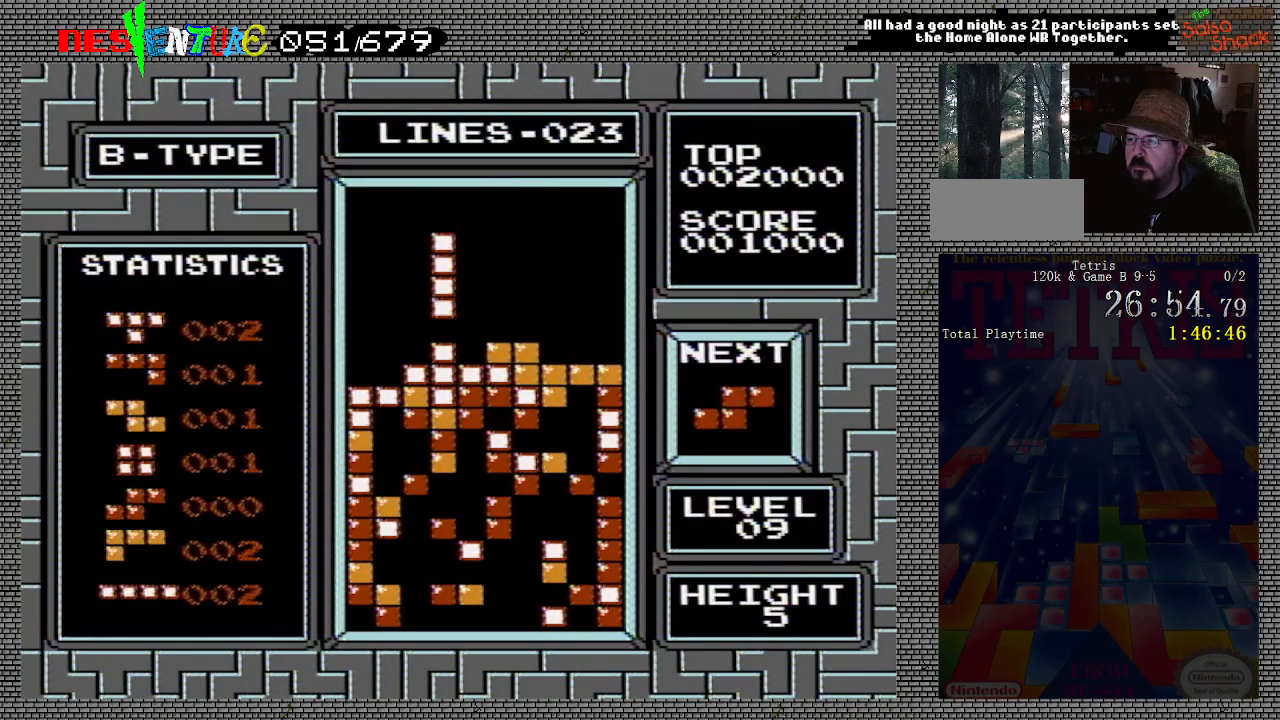
{"buttons": [], "events": [[283, "DPAD_LEFT", "up"]]}
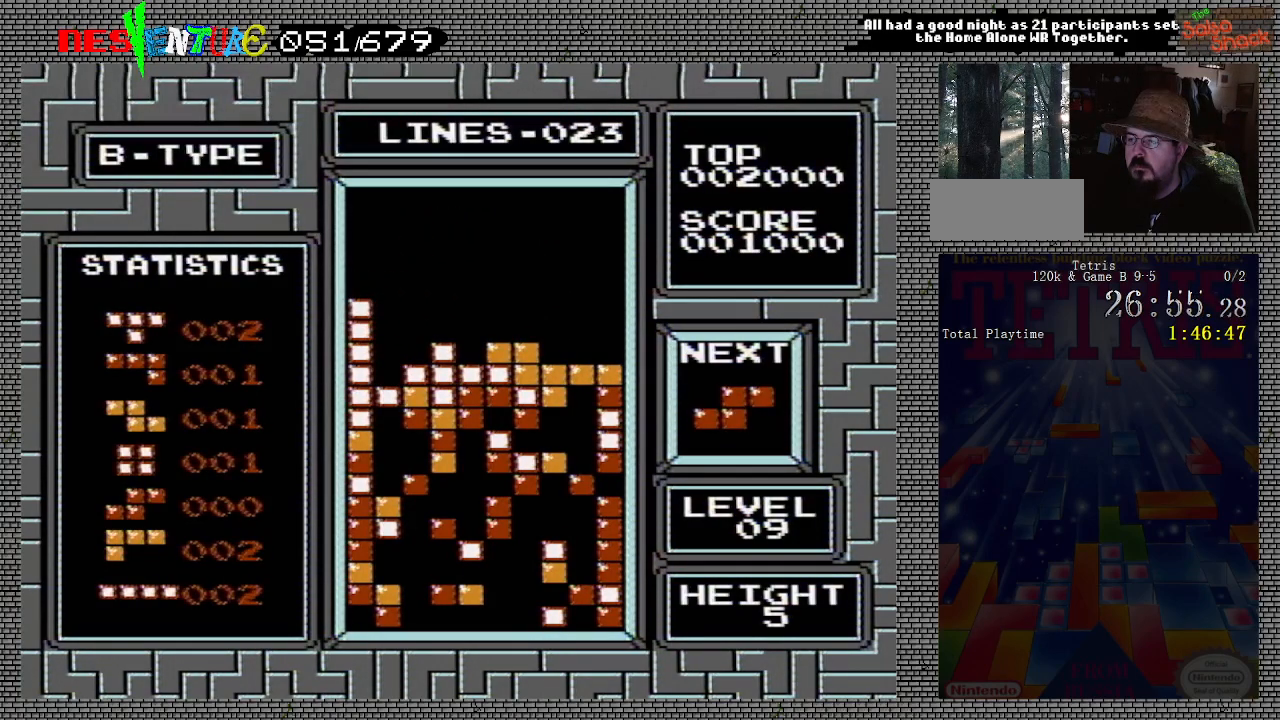
{"buttons": ["A"], "events": [[233, "DPAD_RIGHT", "down"], [317, "DPAD_RIGHT", "up"], [383, "DPAD_RIGHT", "down"], [450, "DPAD_RIGHT", "up"], [483, "A", "down"]]}
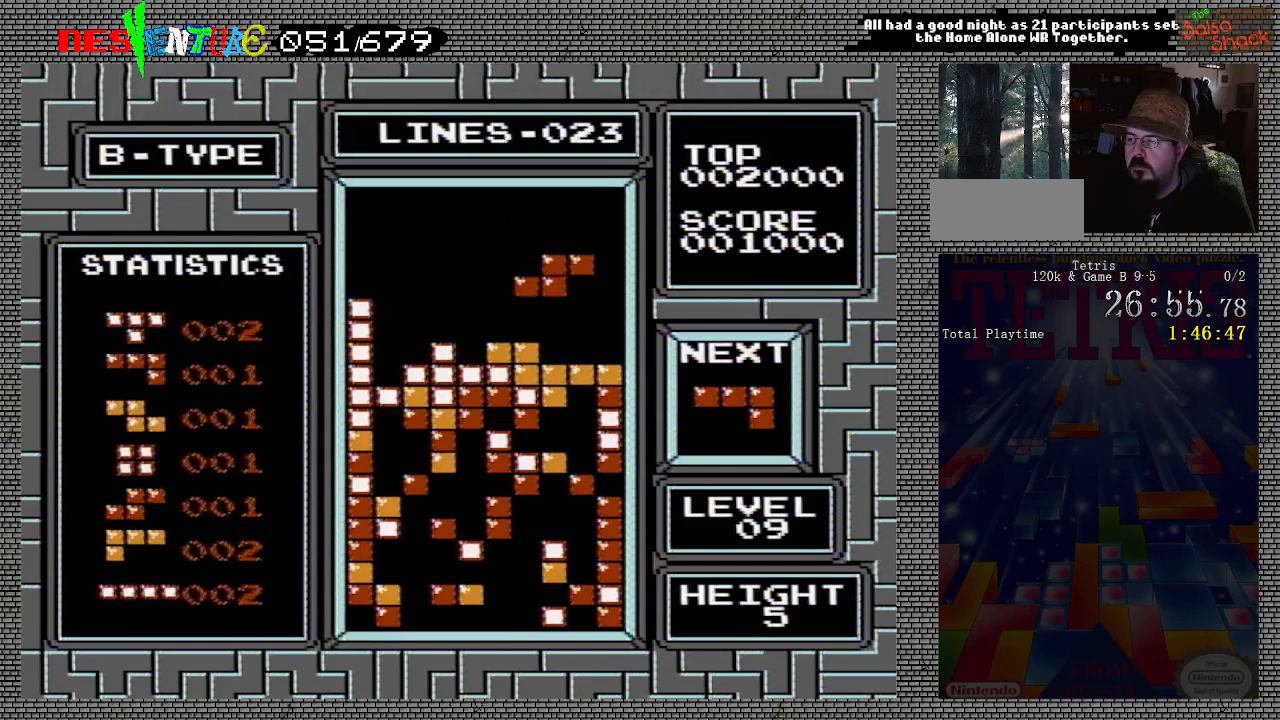
{"buttons": [], "events": [[83, "A", "up"], [83, "DPAD_LEFT", "down"], [133, "DPAD_LEFT", "up"]]}
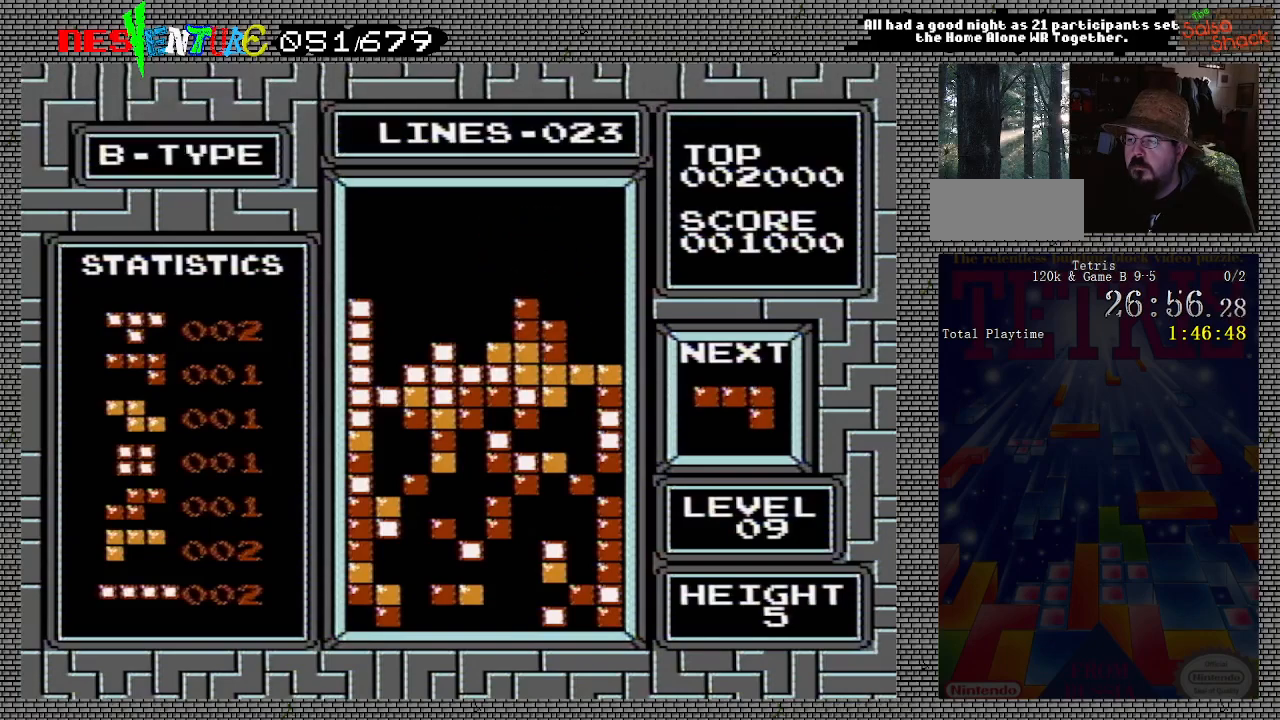
{"buttons": [], "events": [[100, "DPAD_LEFT", "down"], [167, "DPAD_LEFT", "up"], [417, "DPAD_LEFT", "down"], [483, "DPAD_LEFT", "up"]]}
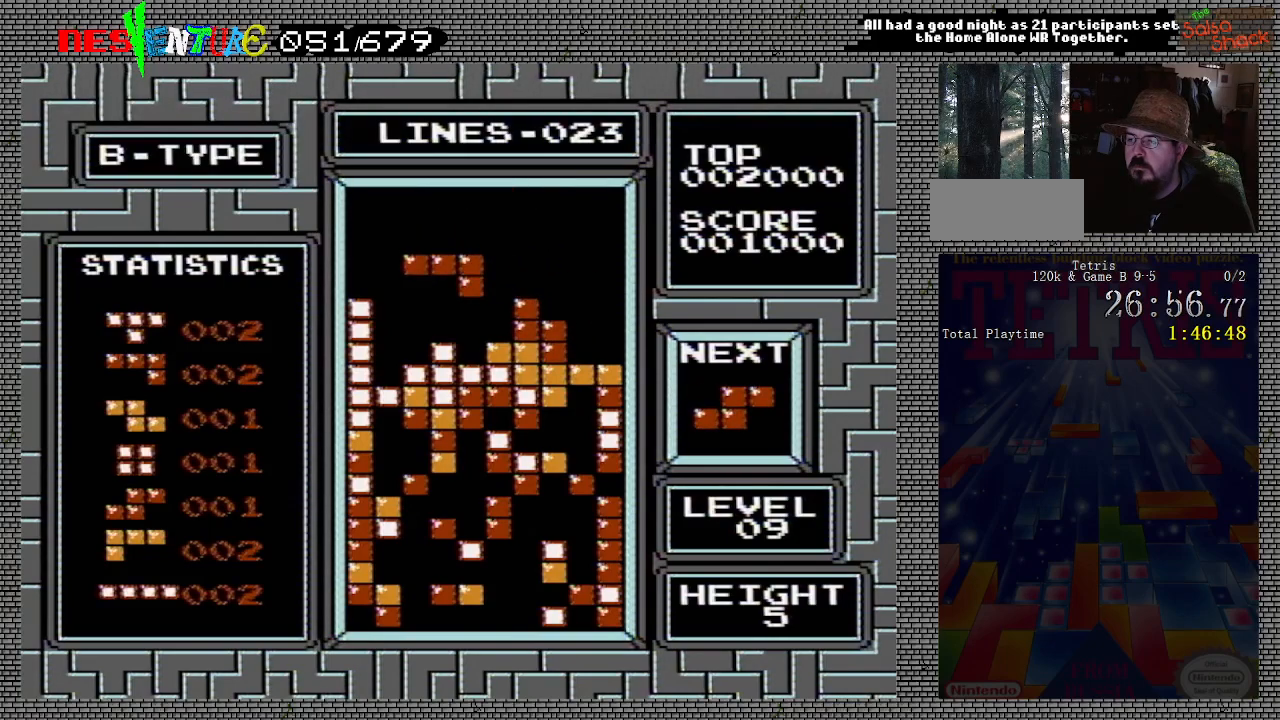
{"buttons": [], "events": []}
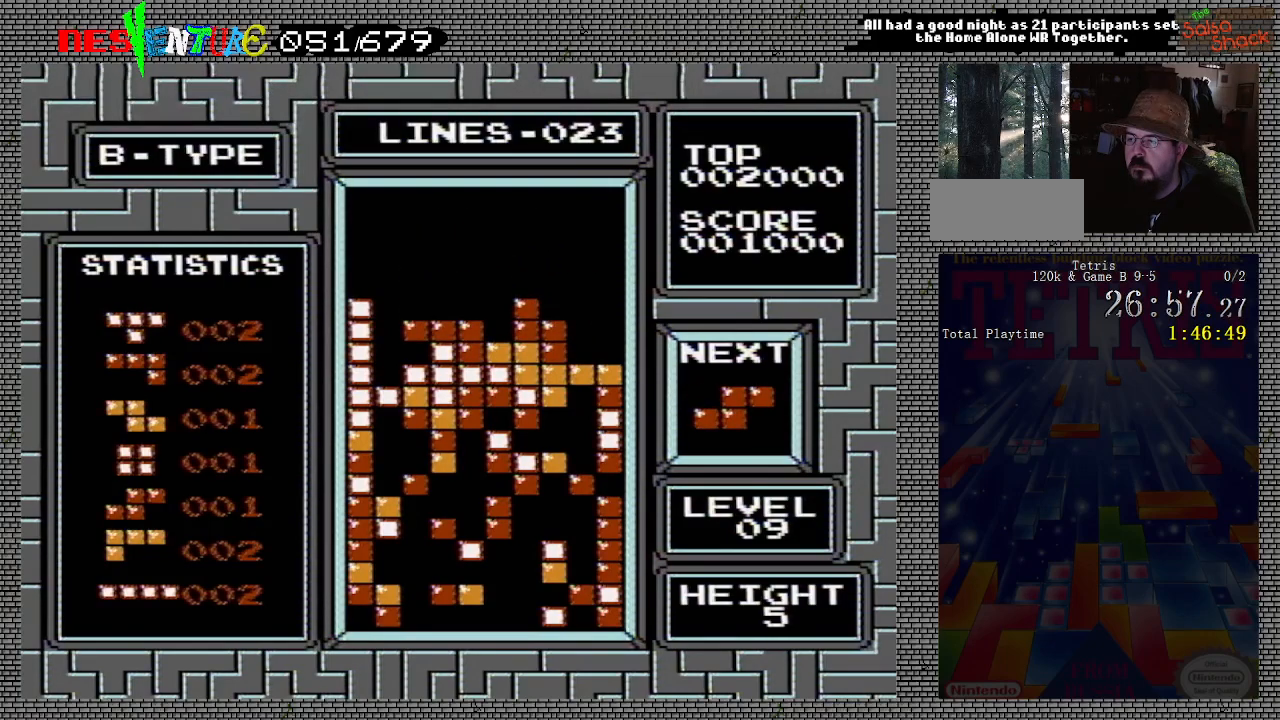
{"buttons": ["A"], "events": [[217, "DPAD_LEFT", "down"], [300, "DPAD_LEFT", "up"], [467, "A", "down"], [467, "DPAD_RIGHT", "down"], [483, "DPAD_RIGHT", "up"]]}
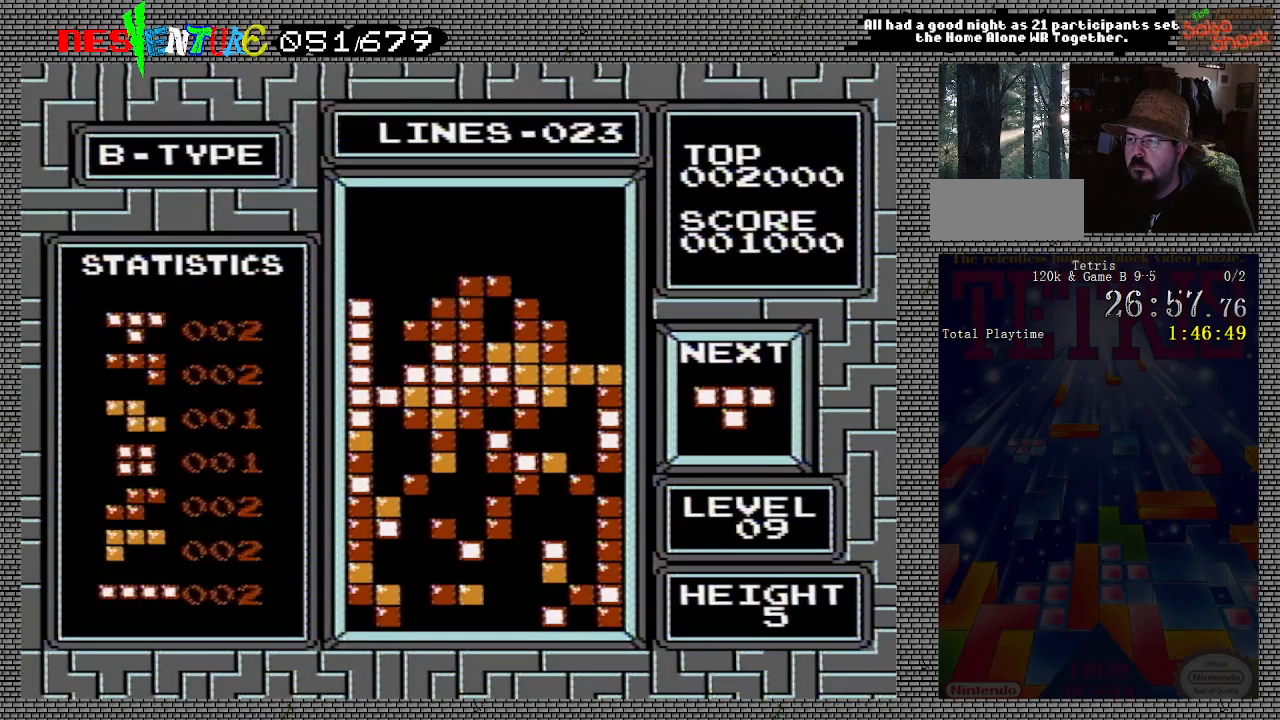
{"buttons": ["DPAD_RIGHT"], "events": [[117, "A", "up"], [450, "DPAD_RIGHT", "down"]]}
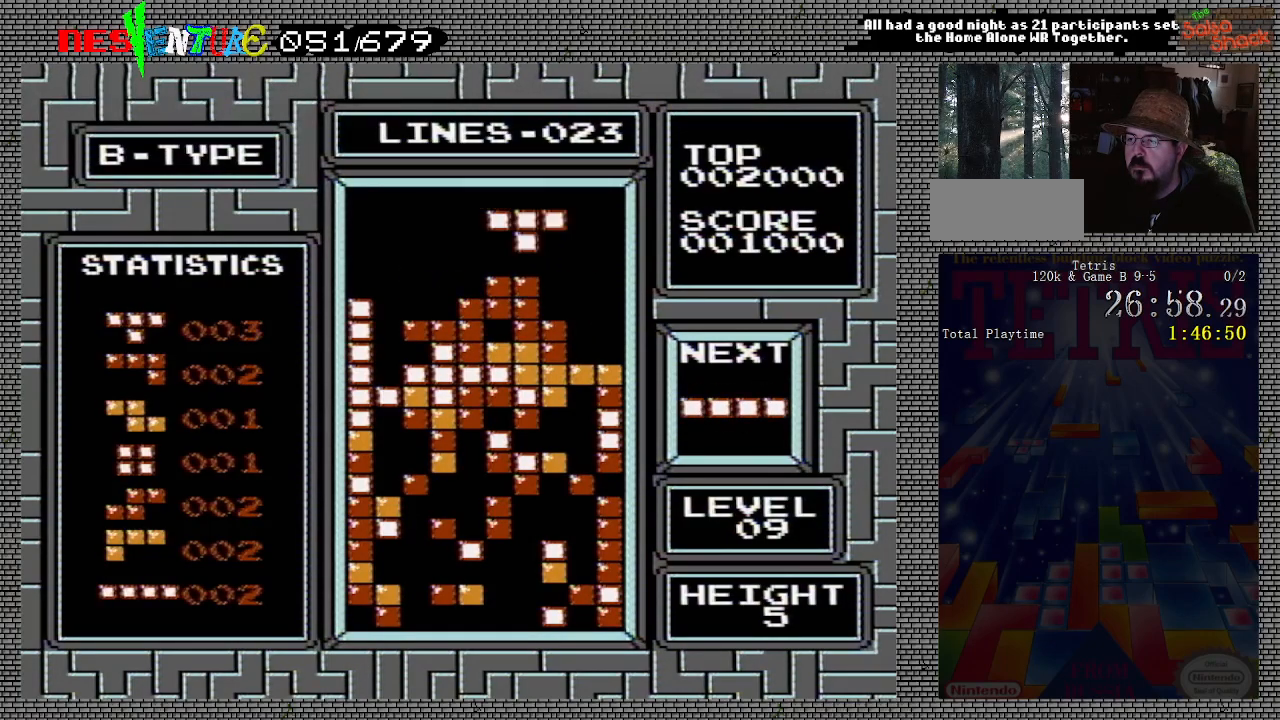
{"buttons": ["DPAD_RIGHT"], "events": []}